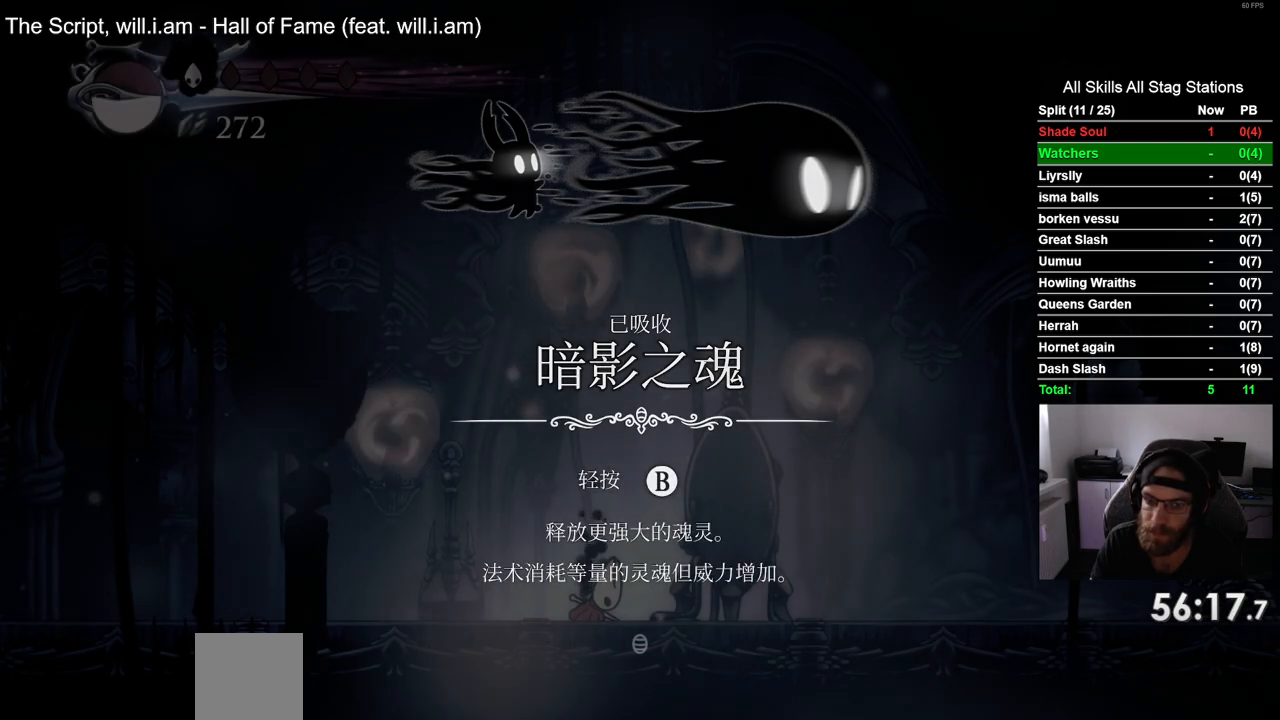
Gameplay with a controller (PlayStation layout); each line is a JSON object with the inputs held at the frame after it. "events" lists button and stick changes between this image and that frame as [ms after this image, input, new state], when the widget could be followed in between. Not read: L1 R1.
{"buttons": ["START"], "left_stick": "center", "right_stick": "center"}
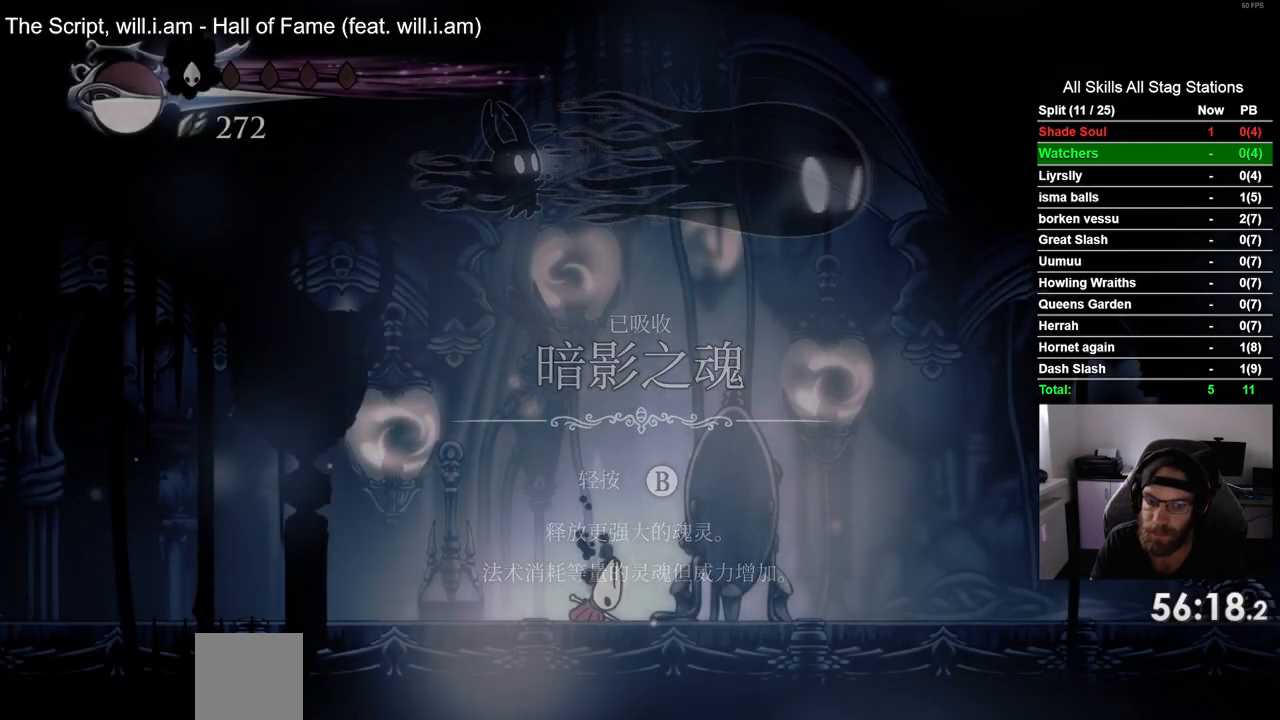
{"buttons": [], "left_stick": "center", "right_stick": "center", "events": [[67, "START", "up"], [133, "START", "down"], [267, "START", "up"], [350, "START", "down"], [467, "START", "up"]]}
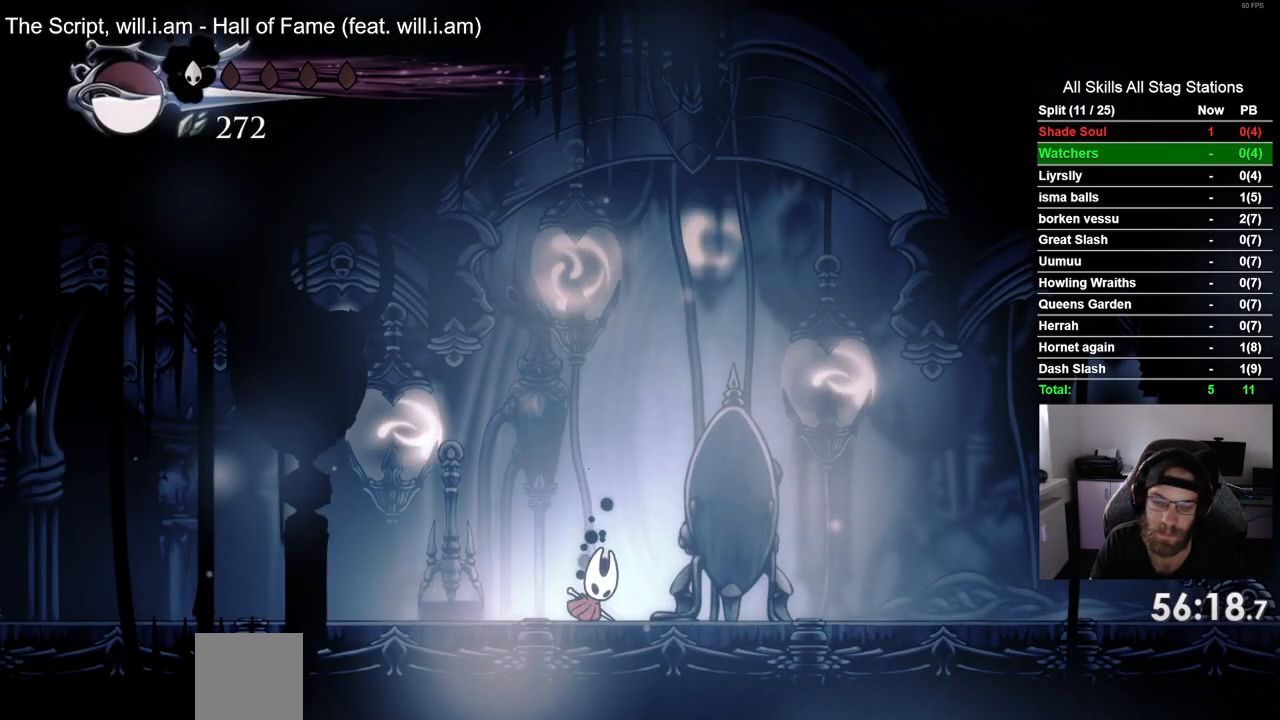
{"buttons": ["START"], "left_stick": "center", "right_stick": "center", "events": [[50, "START", "down"], [167, "START", "up"], [250, "START", "down"], [367, "START", "up"], [450, "START", "down"]]}
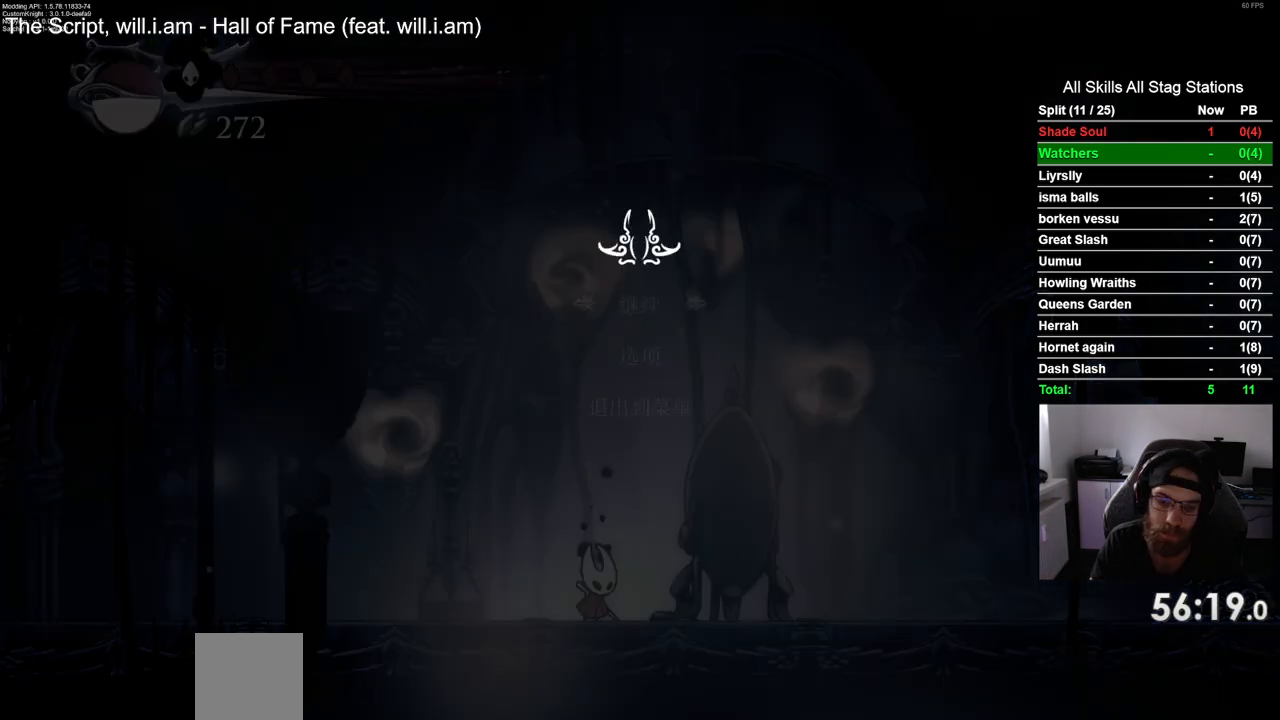
{"buttons": [], "left_stick": "center", "right_stick": "center", "events": [[17, "START", "up"], [233, "DPAD_UP", "down"], [367, "DPAD_UP", "up"], [383, "CROSS", "down"], [483, "CROSS", "up"]]}
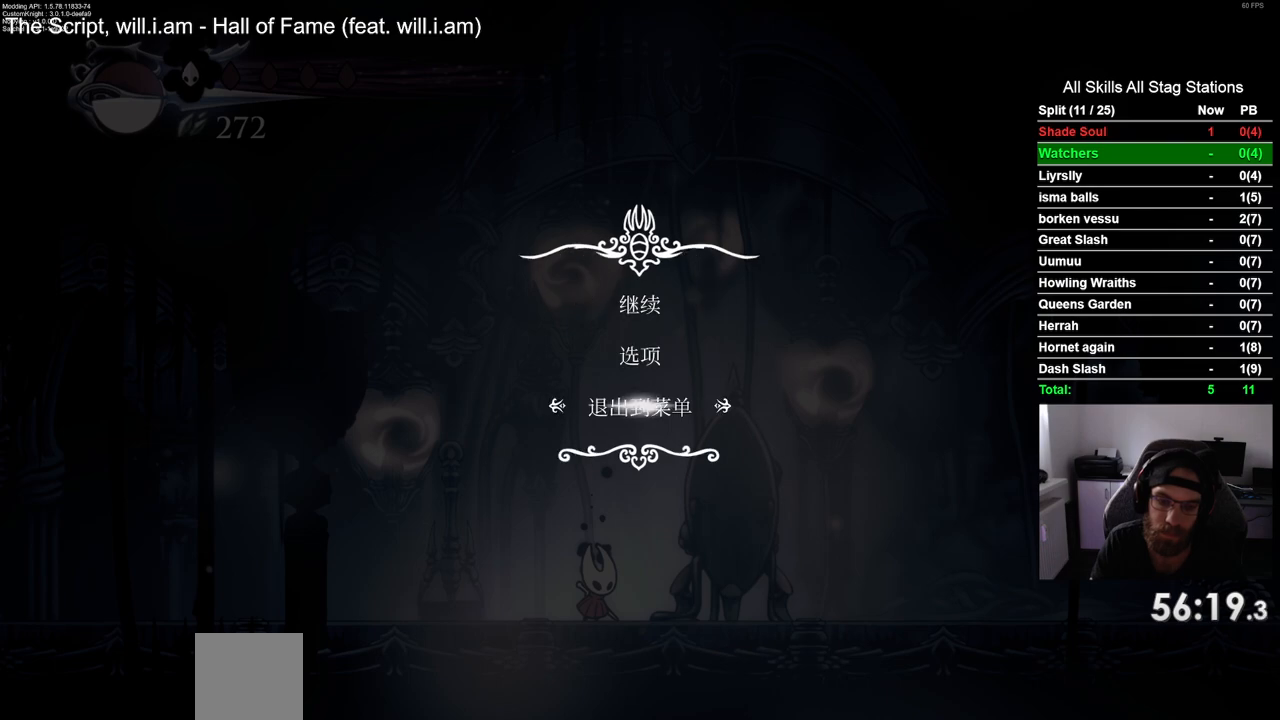
{"buttons": [], "left_stick": "center", "right_stick": "center", "events": []}
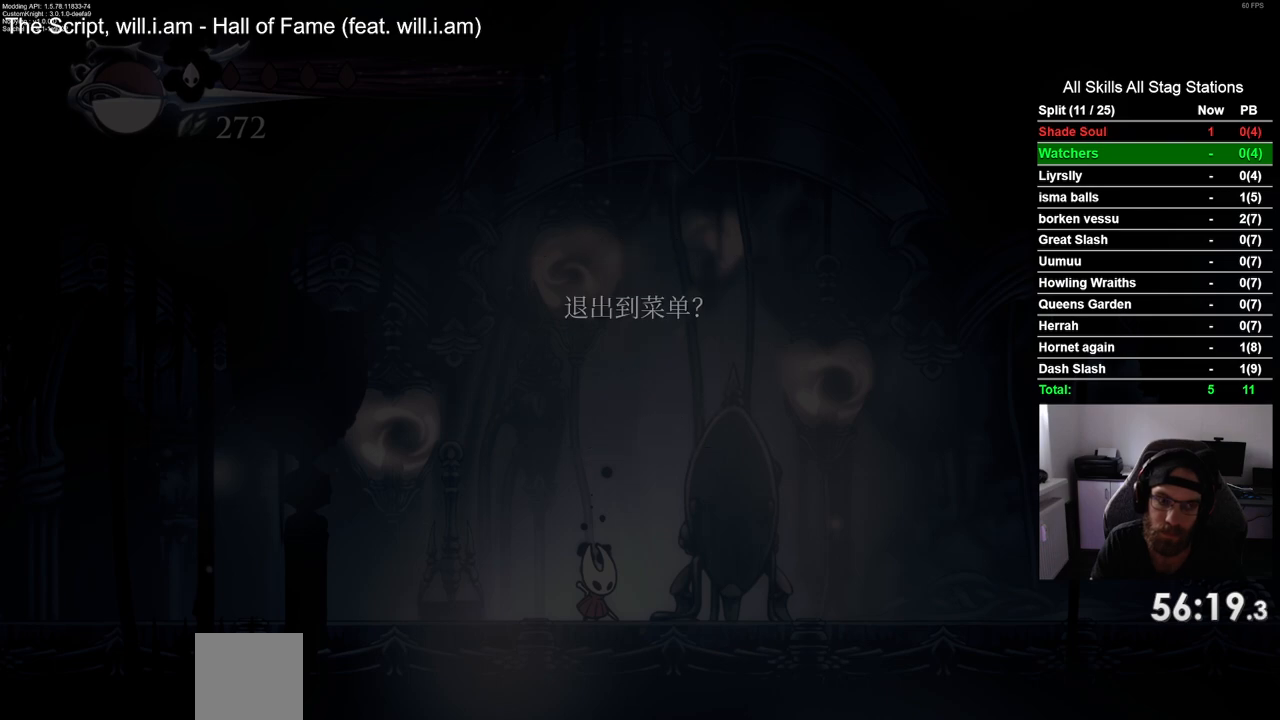
{"buttons": [], "left_stick": "center", "right_stick": "center", "events": [[283, "DPAD_UP", "down"], [367, "CROSS", "down"], [367, "DPAD_UP", "up"], [450, "CROSS", "up"]]}